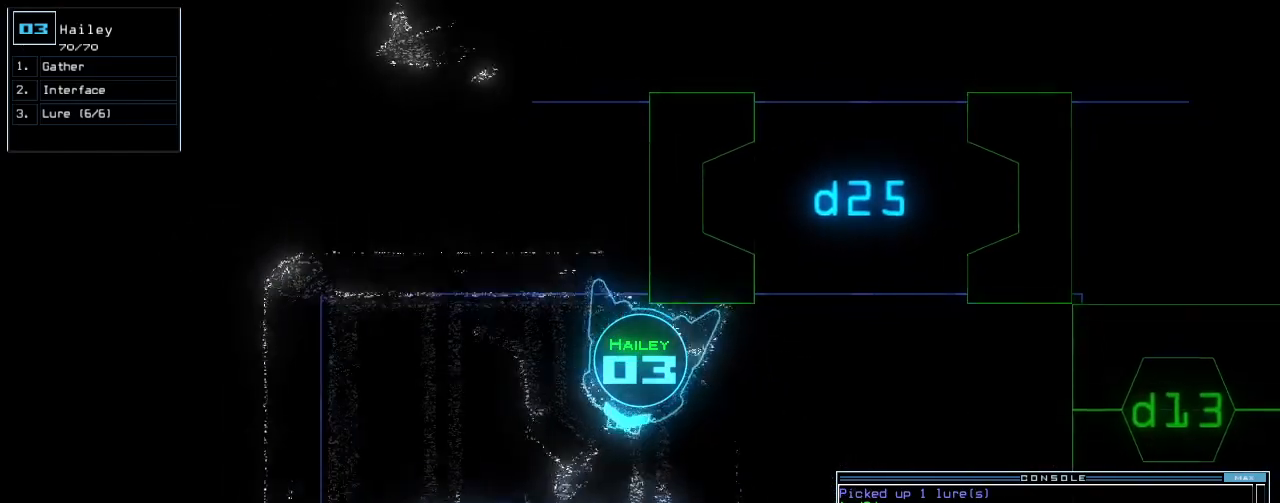
Gameplay with keyboard; each line is a JSON object with the keys held at the frame after it. "events" lists presses ("down") and releases ("up") of ".", "0", "1", "2", "3", "4", "5", "6", "7", "8", "9", "a", "b", "backspace", "c", "caps_lock", "comma", "ctrl_l", "ctrl_r", "d", "down", "e", "equals", "escape", "f", "f12", "g", "h", "i", "j", "k", "l", "left", "m", "minus", "n", "o", "p", "q", "quote", "r", "return", "right", "s", "semicolon", "shift_l", "shift_r", "space", "t", "tab", "tilde", "u", "up", "v", "w", "x", "y" and "z" between this image and that frame as [ms after this image, input, new state], when the widget could be followed in between. No other keys are recorded. Mouse input is not recorded. Not read: other_keys.
{"keys": ["left", "up"], "events": [[240, "l", "down"], [300, "l", "up"]]}
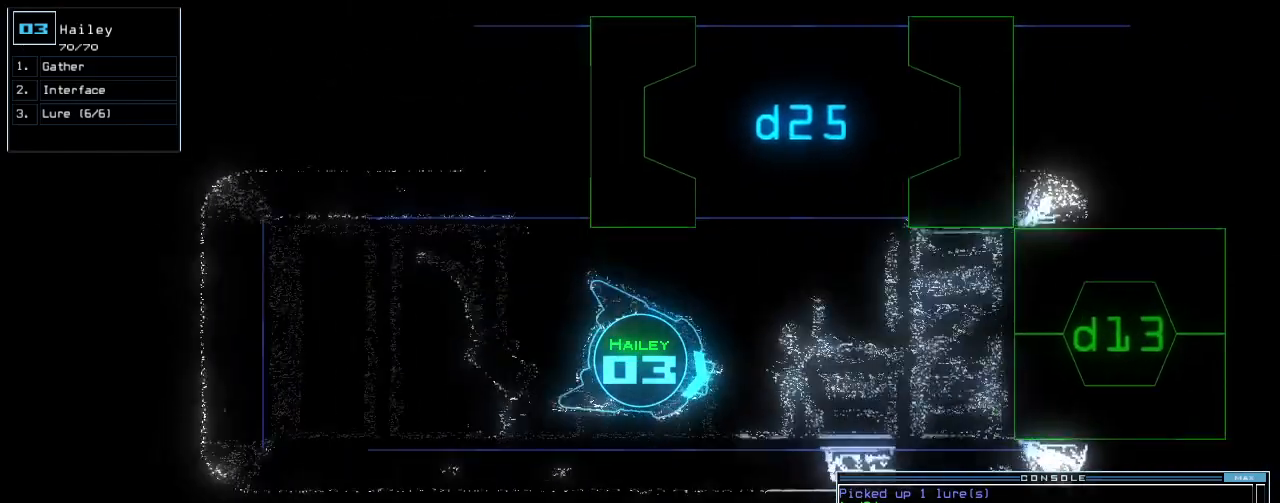
{"keys": ["up"], "events": [[80, "return", "down"], [140, "left", "up"], [180, "return", "up"], [400, "right", "down"], [420, "d", "down"], [500, "d", "up"], [500, "right", "up"]]}
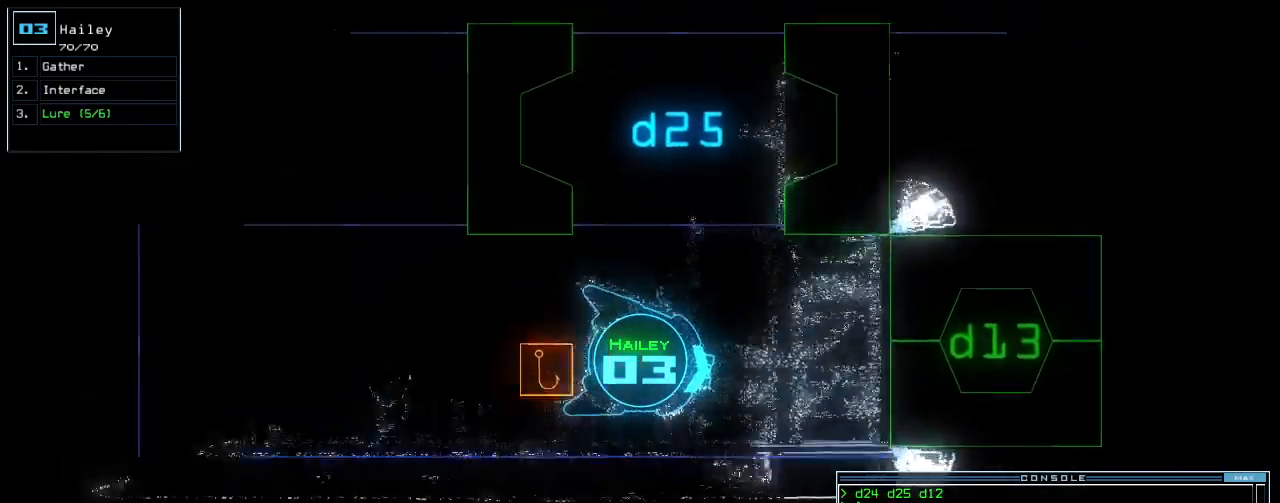
{"keys": ["up"], "events": [[140, "1", "down"], [220, "1", "up"], [320, "left", "down"], [360, "3", "down"], [420, "left", "up"], [440, "3", "up"]]}
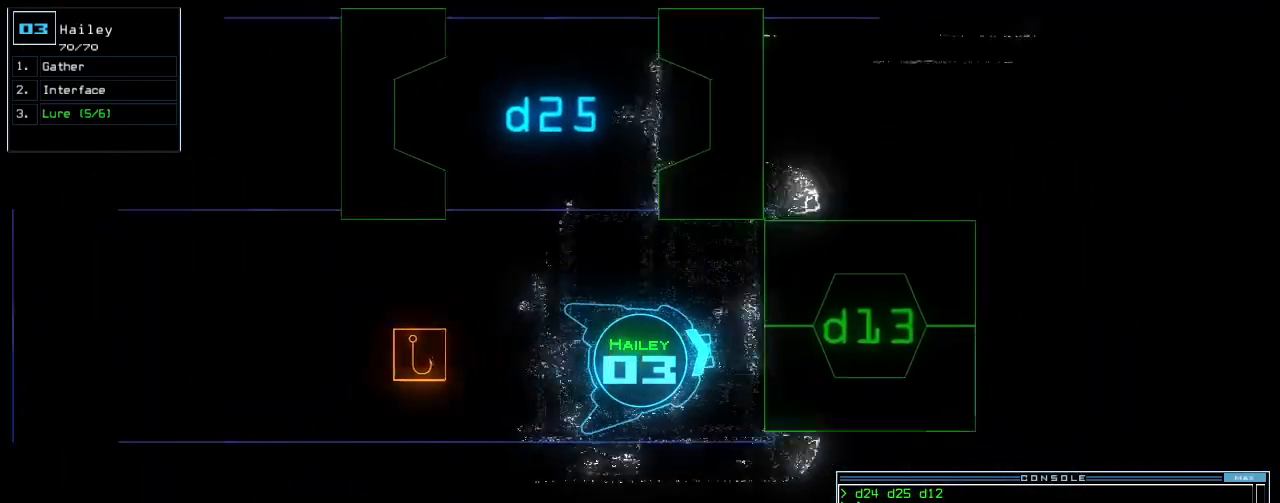
{"keys": ["up"], "events": [[40, "return", "down"], [120, "return", "up"], [280, "right", "down"], [400, "right", "up"]]}
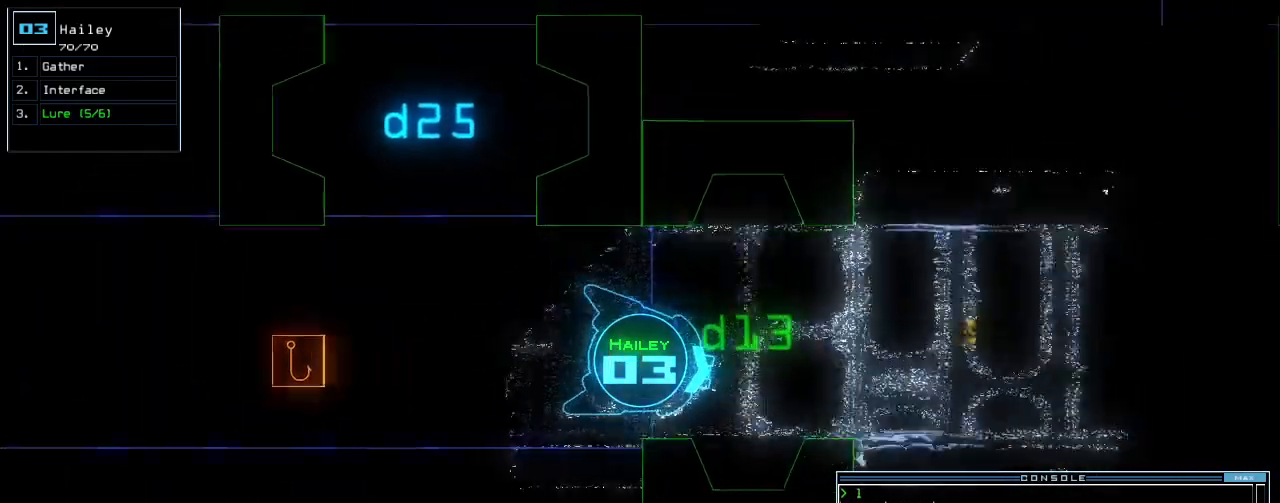
{"keys": ["up"], "events": [[140, "left", "down"], [240, "left", "up"]]}
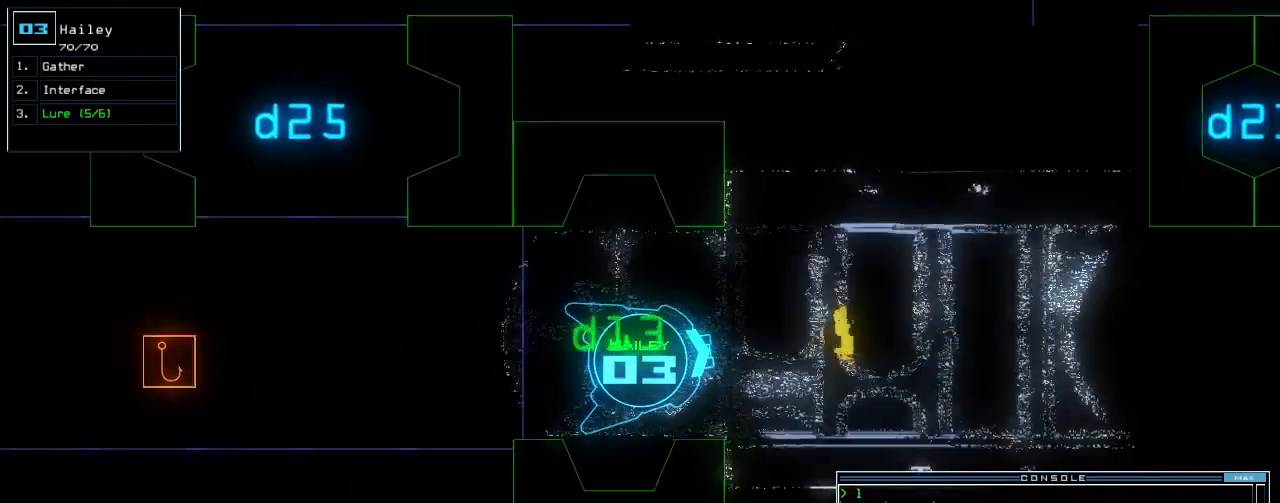
{"keys": ["up"], "events": []}
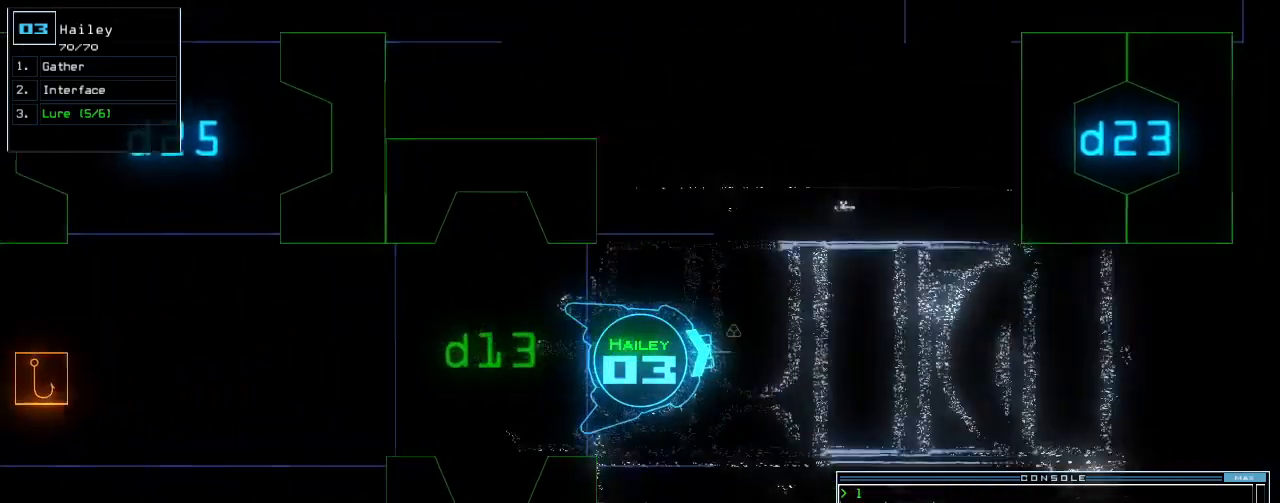
{"keys": ["up"], "events": [[40, "g", "down"], [120, "return", "down"], [140, "g", "up"], [200, "return", "up"], [380, "right", "down"], [460, "right", "up"]]}
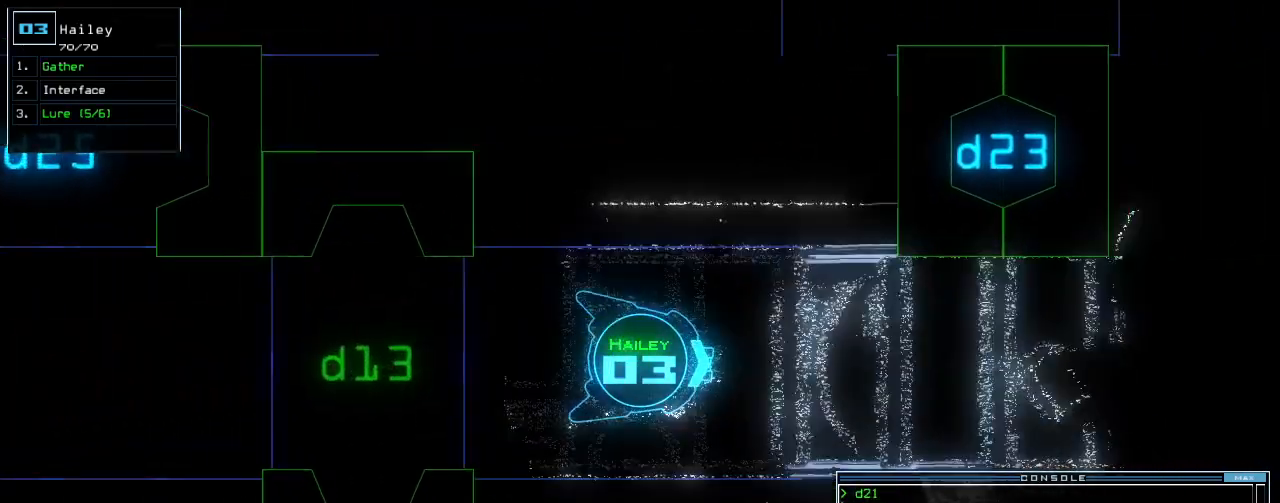
{"keys": ["up"], "events": []}
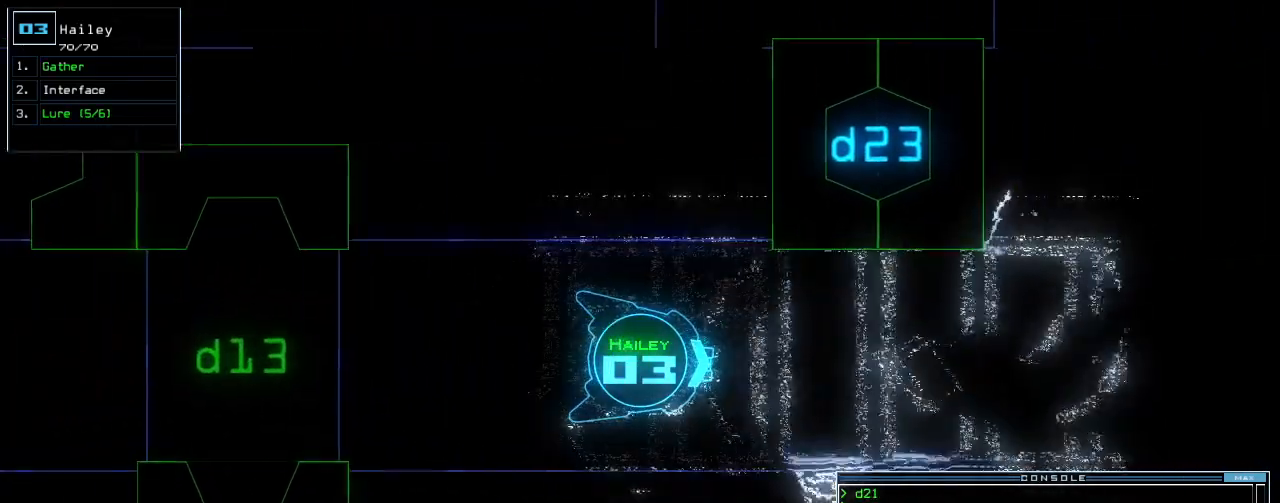
{"keys": ["up"], "events": []}
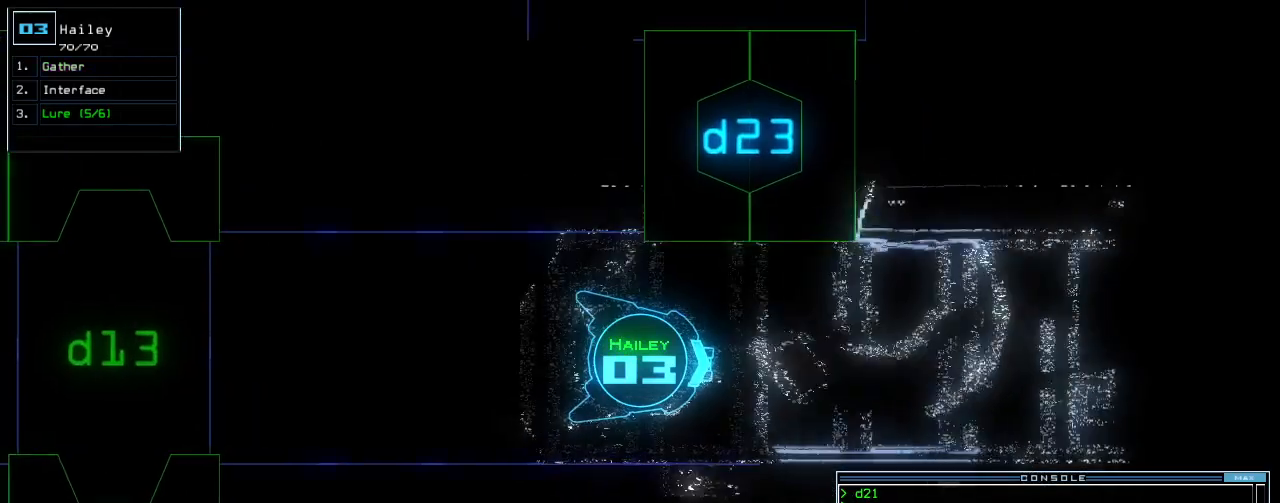
{"keys": ["up"], "events": []}
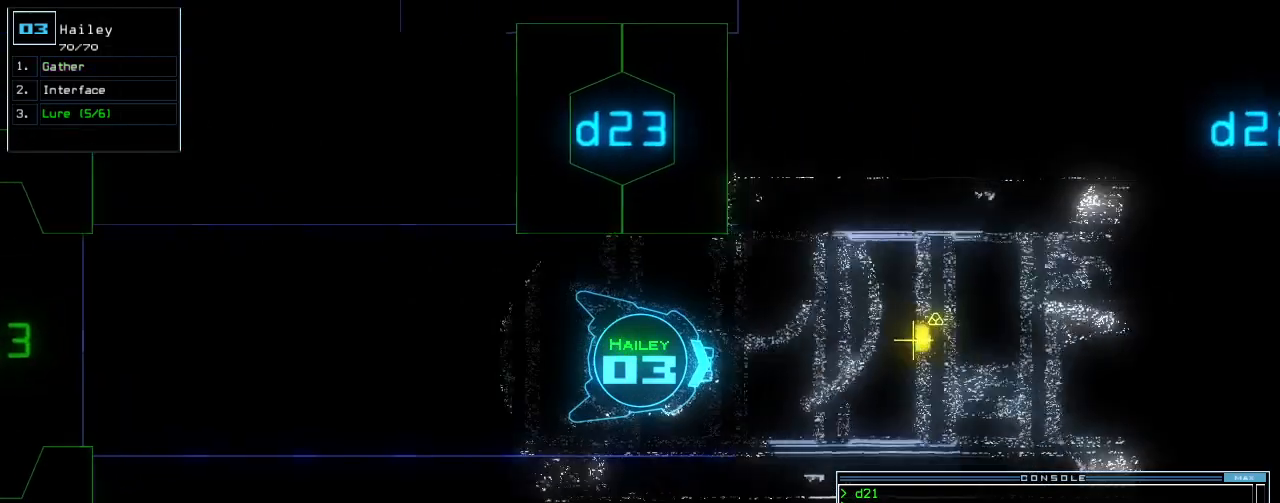
{"keys": ["up"], "events": [[200, "left", "down"], [260, "left", "up"]]}
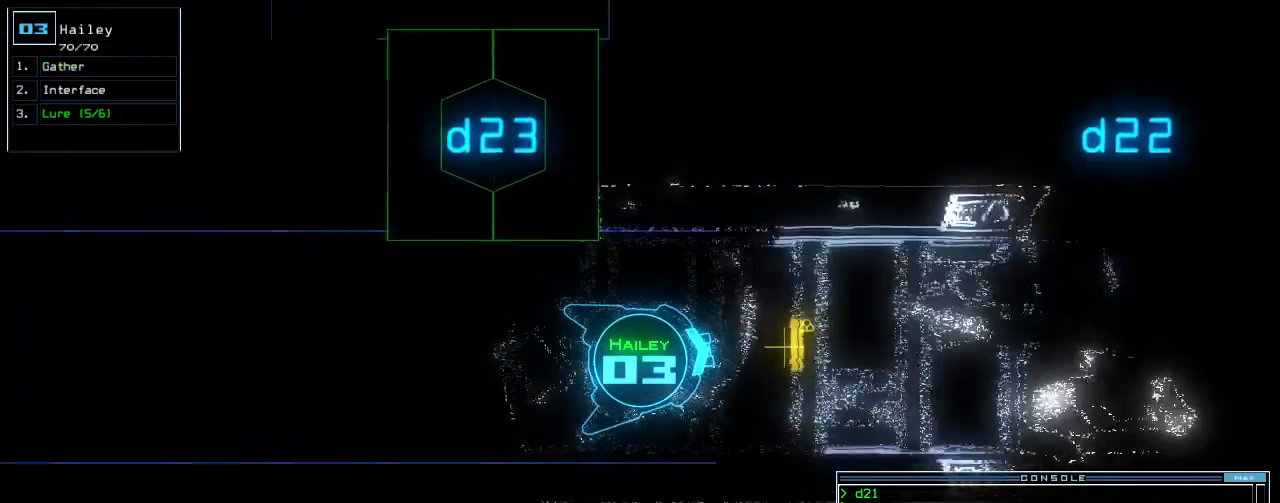
{"keys": ["return", "up"], "events": [[400, "g", "down"], [440, "return", "down"], [480, "g", "up"]]}
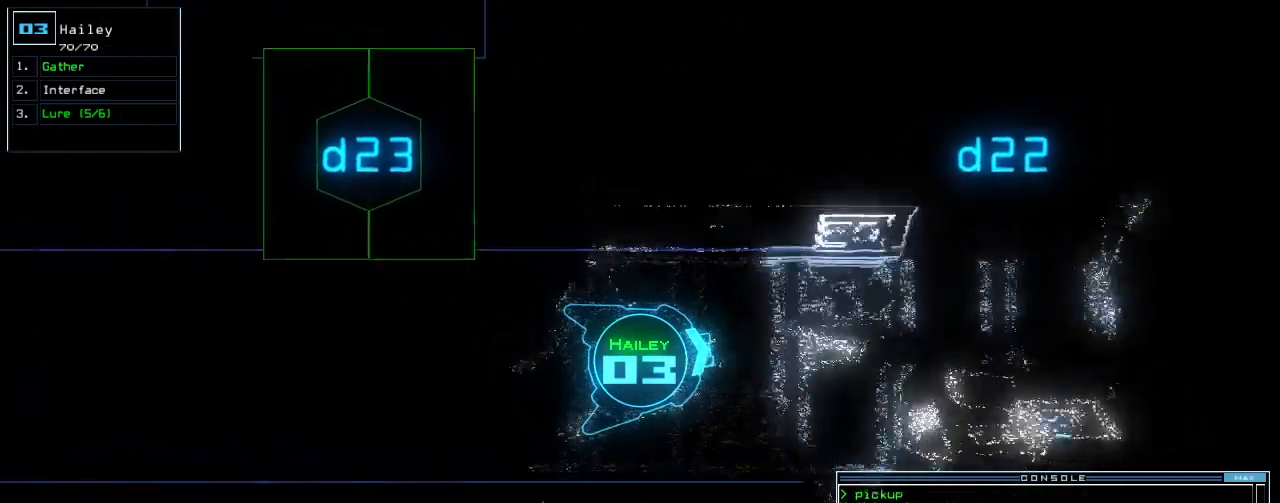
{"keys": ["up"], "events": [[20, "return", "up"], [160, "right", "down"], [200, "r", "down"], [280, "r", "up"], [280, "right", "up"], [400, "v", "down"], [480, "v", "up"]]}
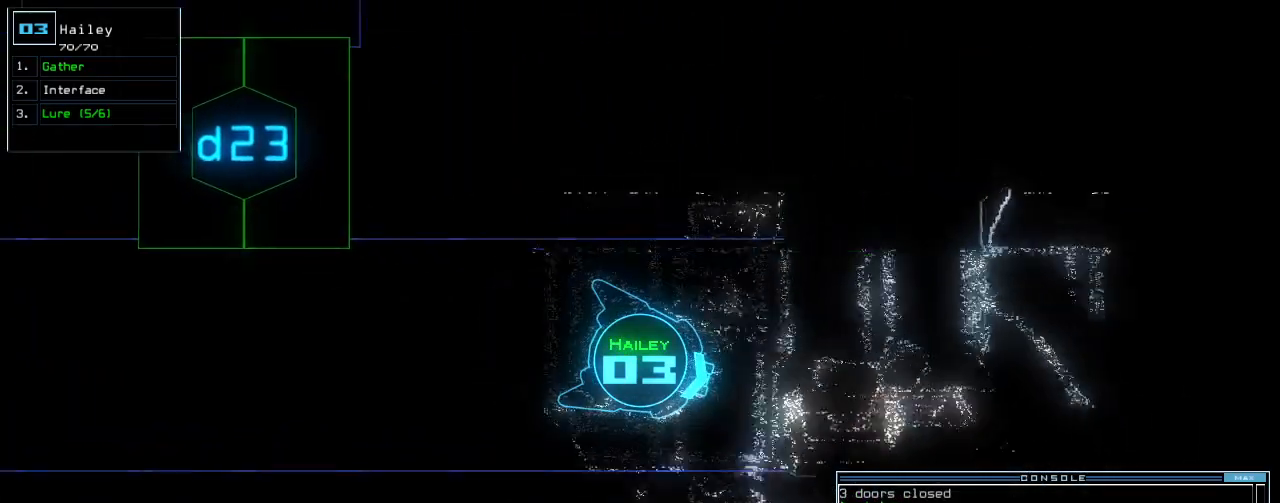
{"keys": [], "events": [[40, "return", "down"], [60, "up", "up"], [120, "return", "up"], [240, "space", "down"], [340, "space", "up"]]}
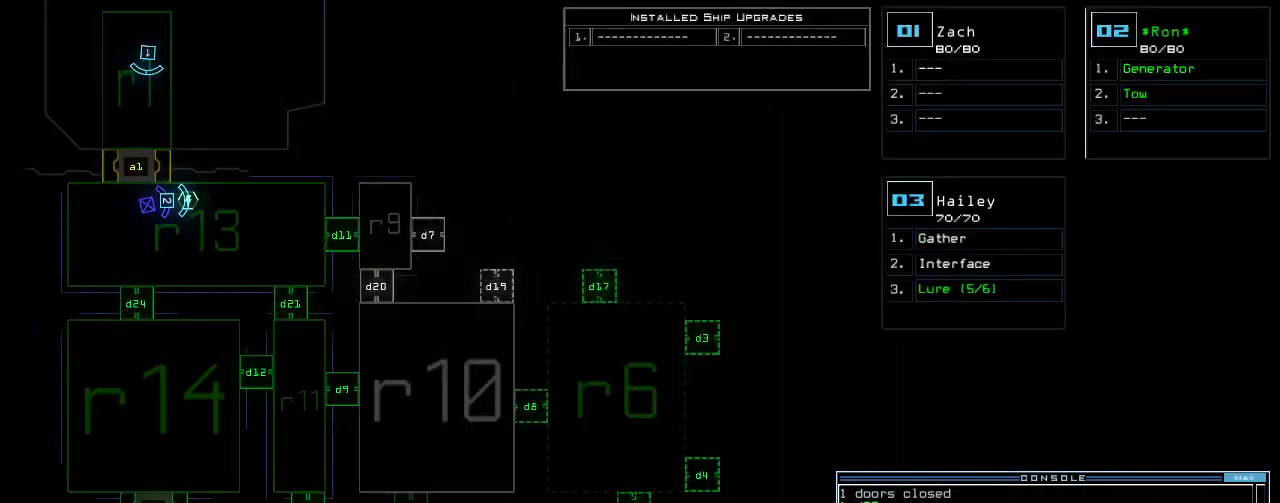
{"keys": ["down", "left"], "events": [[260, "down", "down"], [300, "space", "down"], [360, "space", "up"], [440, "left", "down"]]}
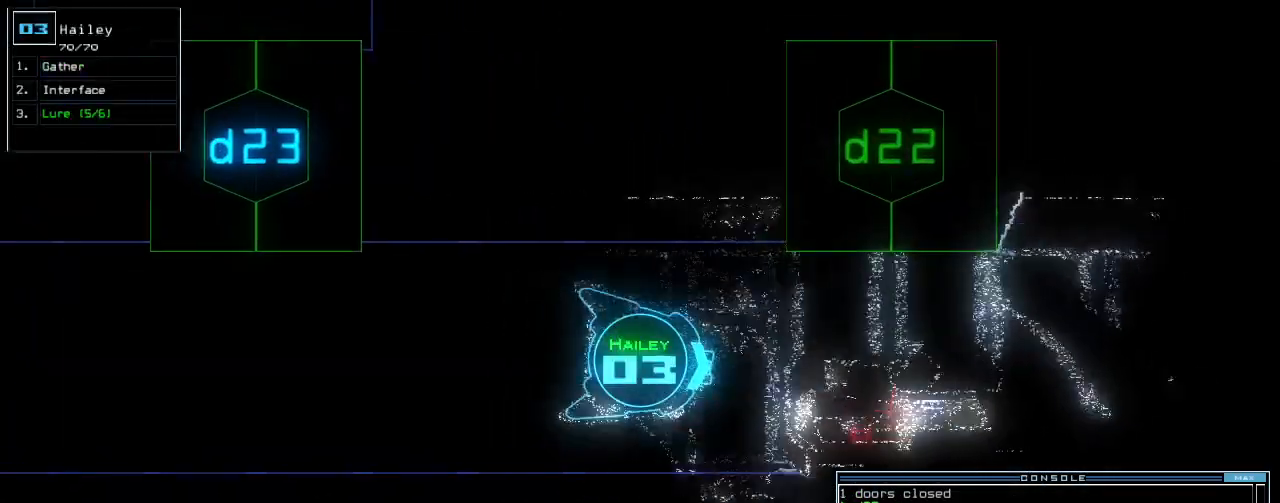
{"keys": ["down"], "events": [[60, "b", "down"], [60, "left", "up"], [80, "a", "down"], [140, "b", "up"], [140, "space", "down"], [180, "a", "up"], [260, "space", "up"], [320, "2", "down"], [320, "return", "down"], [420, "2", "up"], [420, "return", "up"]]}
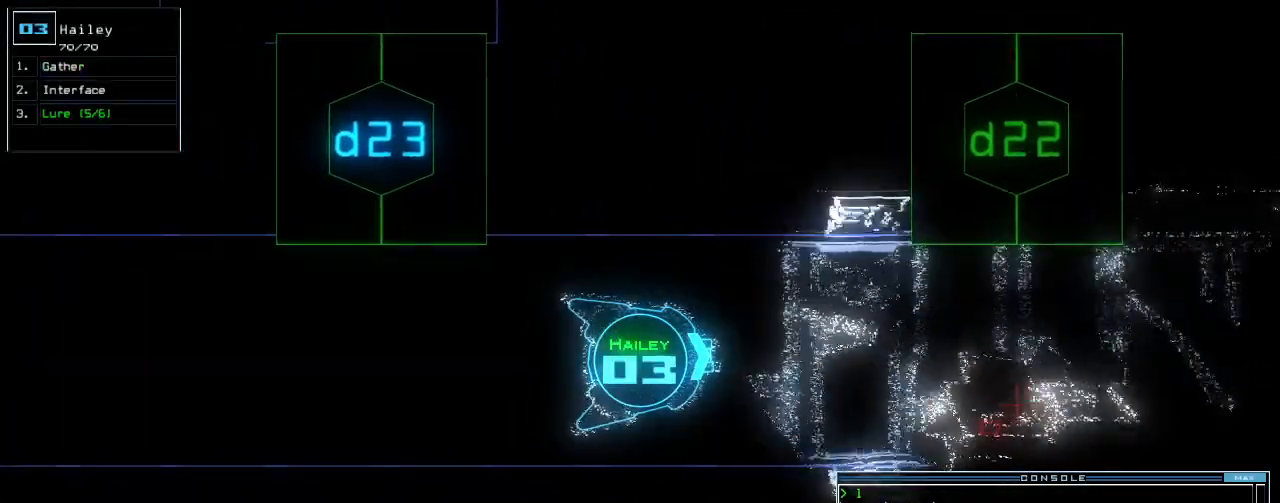
{"keys": ["down"], "events": [[80, "right", "down"], [160, "right", "up"], [360, "left", "down"], [420, "left", "up"]]}
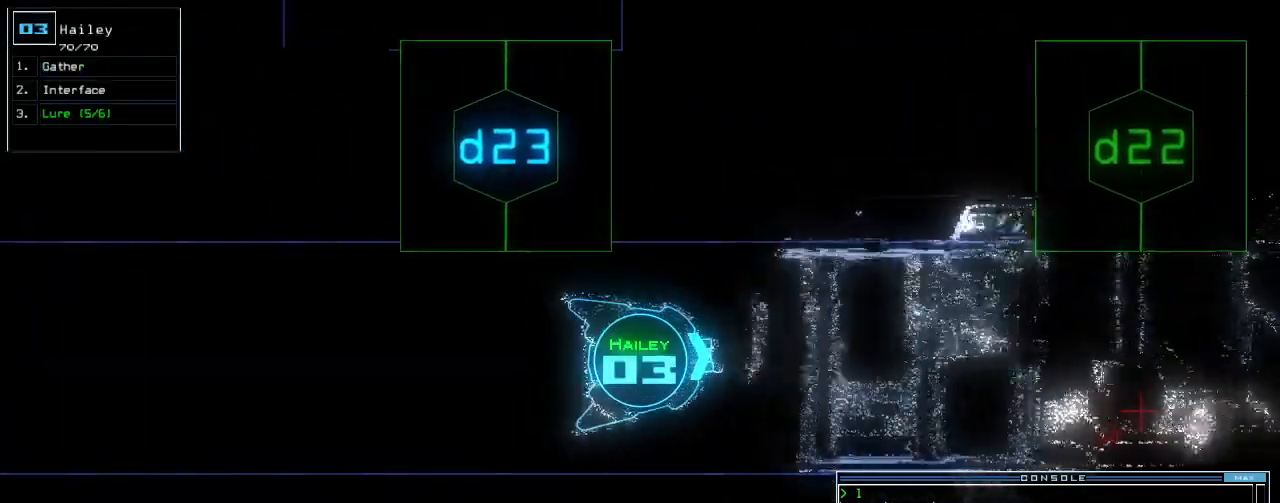
{"keys": ["down"], "events": []}
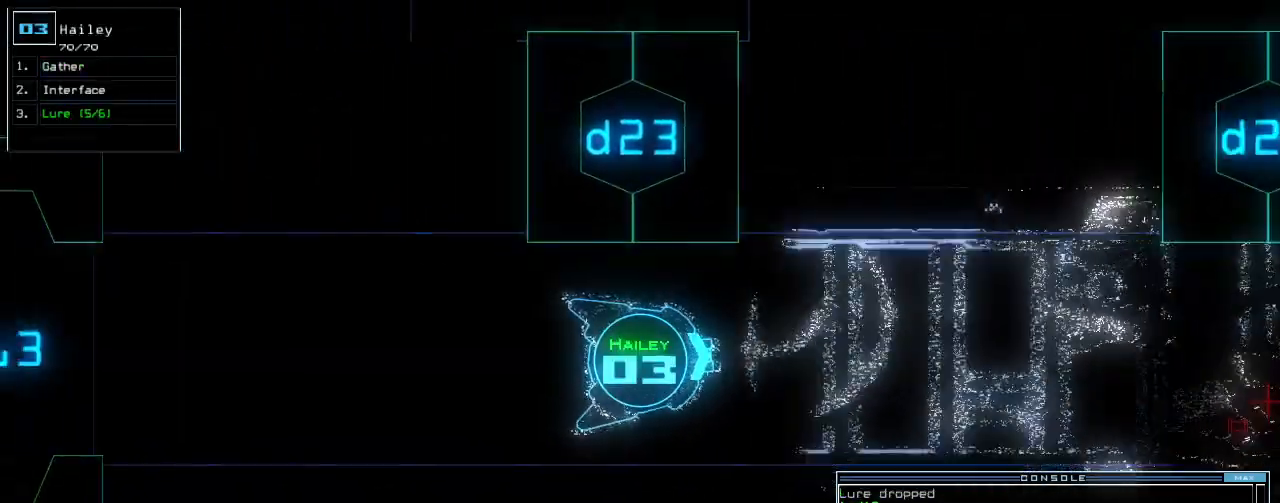
{"keys": ["down", "right"], "events": [[480, "right", "down"]]}
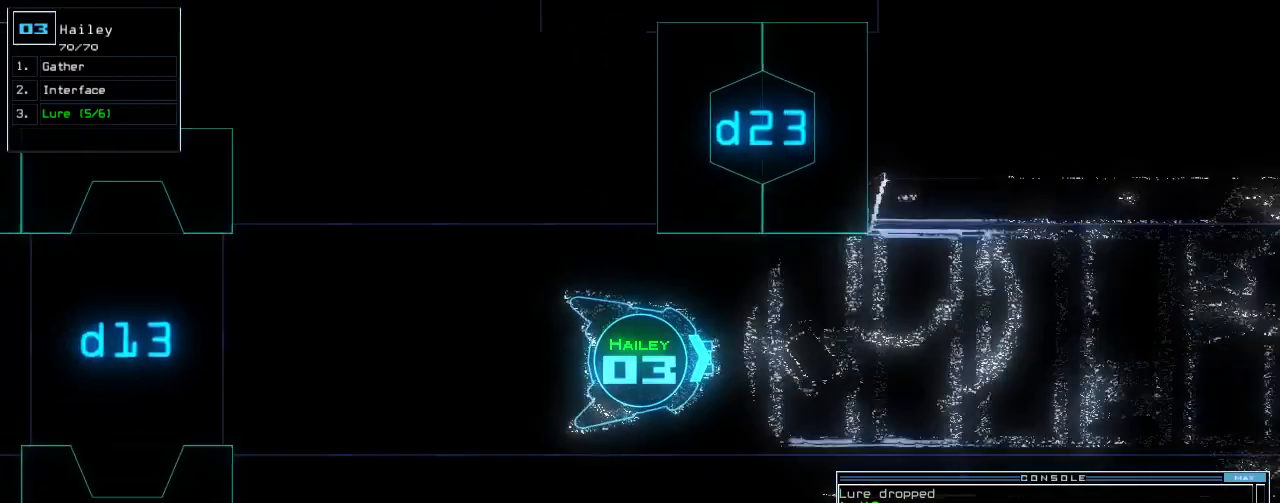
{"keys": ["down", "left"], "events": [[40, "right", "up"], [500, "left", "down"]]}
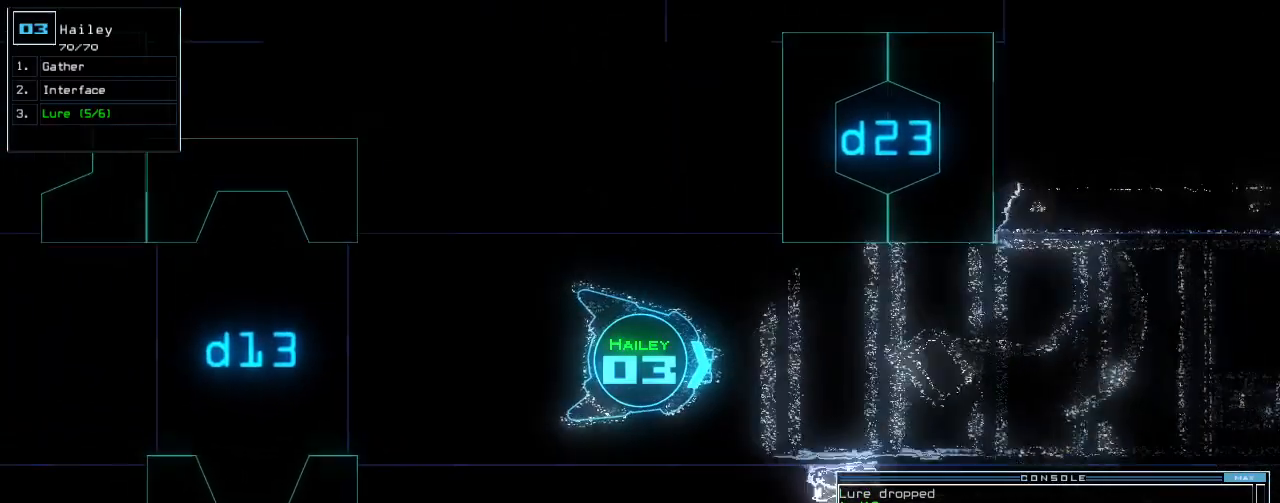
{"keys": ["down"], "events": [[40, "left", "up"]]}
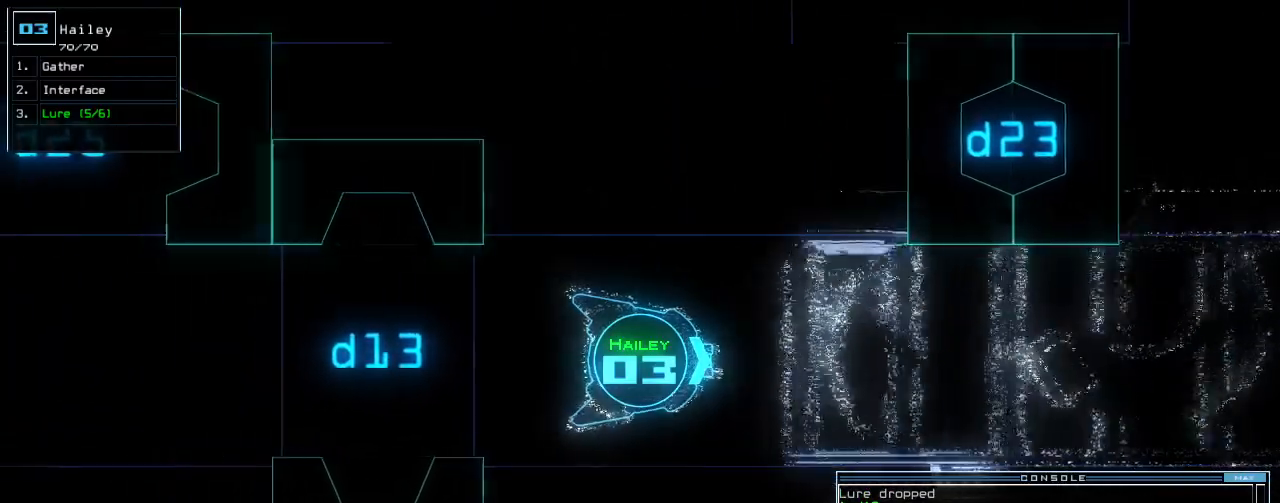
{"keys": ["down"], "events": []}
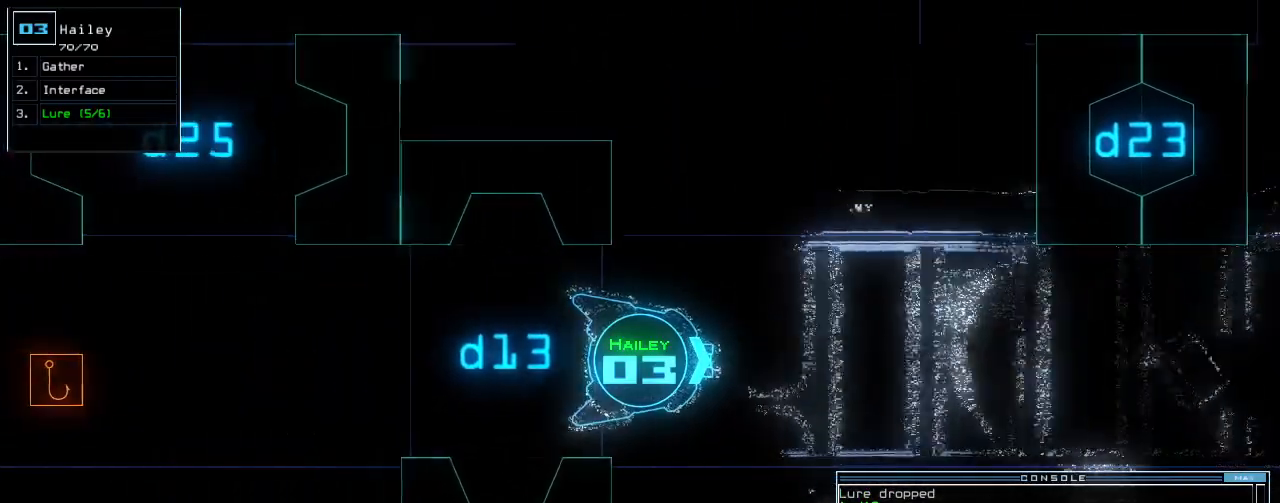
{"keys": [], "events": [[380, "down", "up"]]}
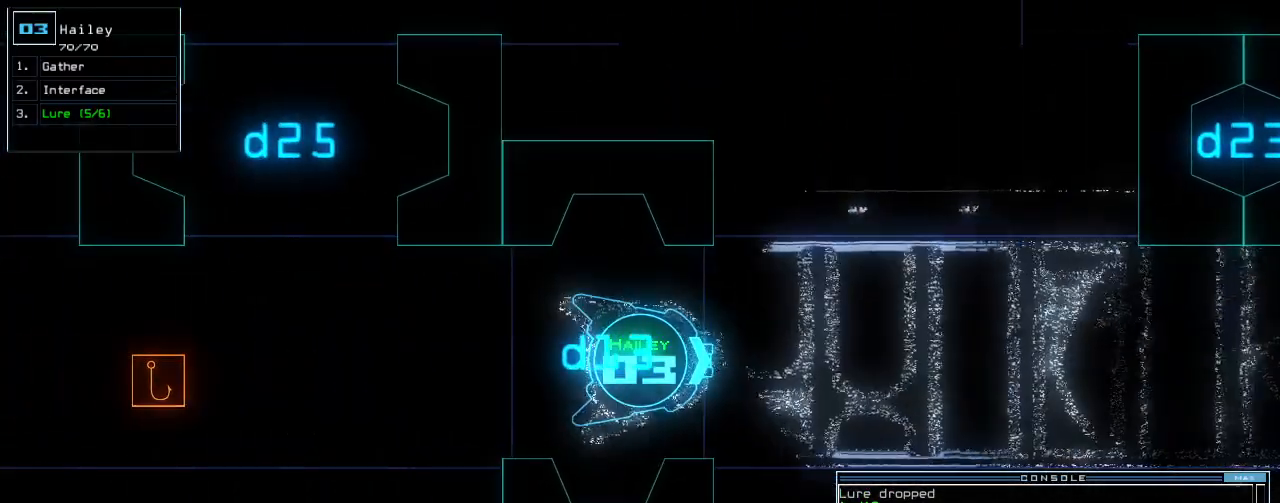
{"keys": [], "events": [[40, "space", "down"], [120, "space", "up"]]}
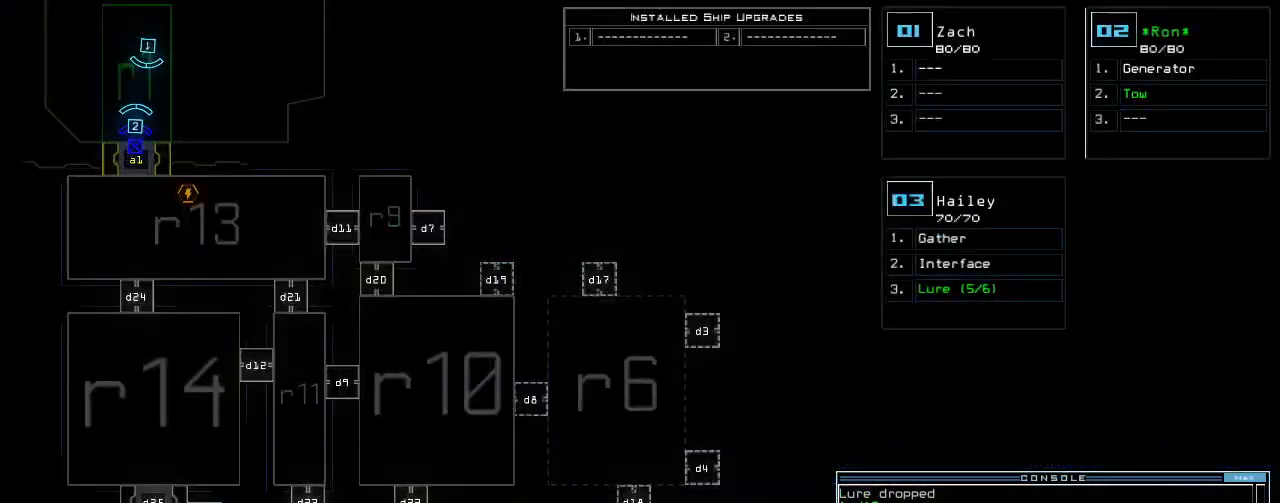
{"keys": ["right", "up"], "events": [[440, "2", "down"], [440, "up", "down"], [480, "right", "down"], [500, "2", "up"]]}
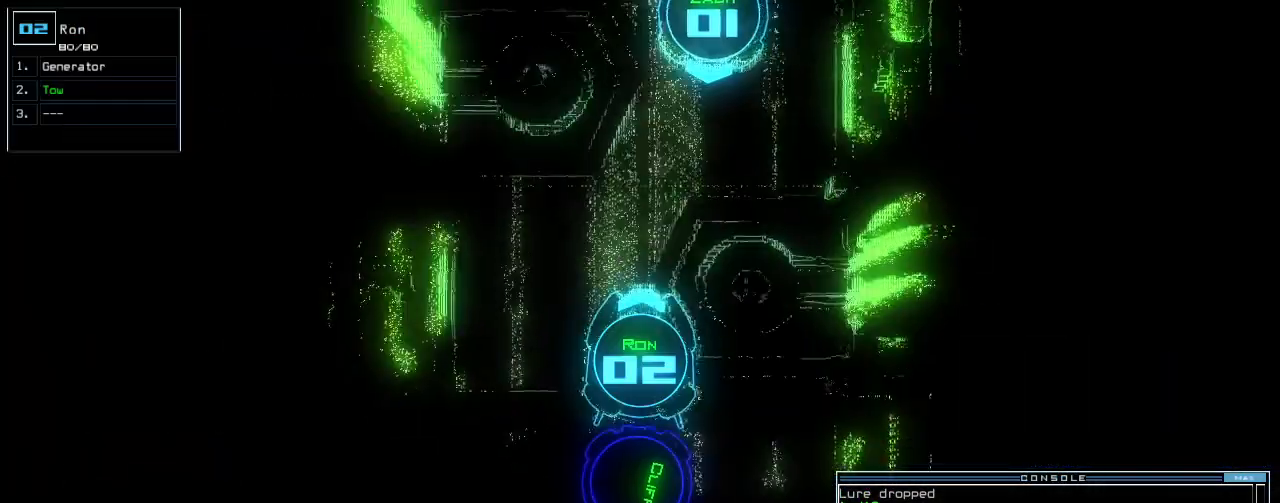
{"keys": ["left", "t", "up"], "events": [[140, "right", "up"], [220, "left", "down"], [500, "t", "down"]]}
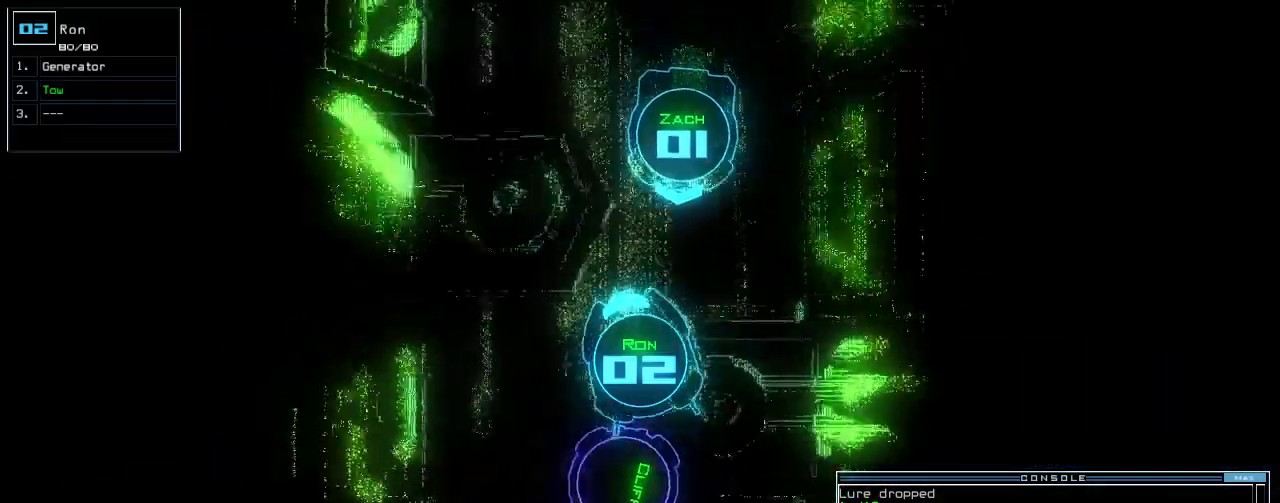
{"keys": ["left", "o", "up"], "events": [[80, "left", "up"], [80, "t", "up"], [200, "left", "down"], [440, "o", "down"]]}
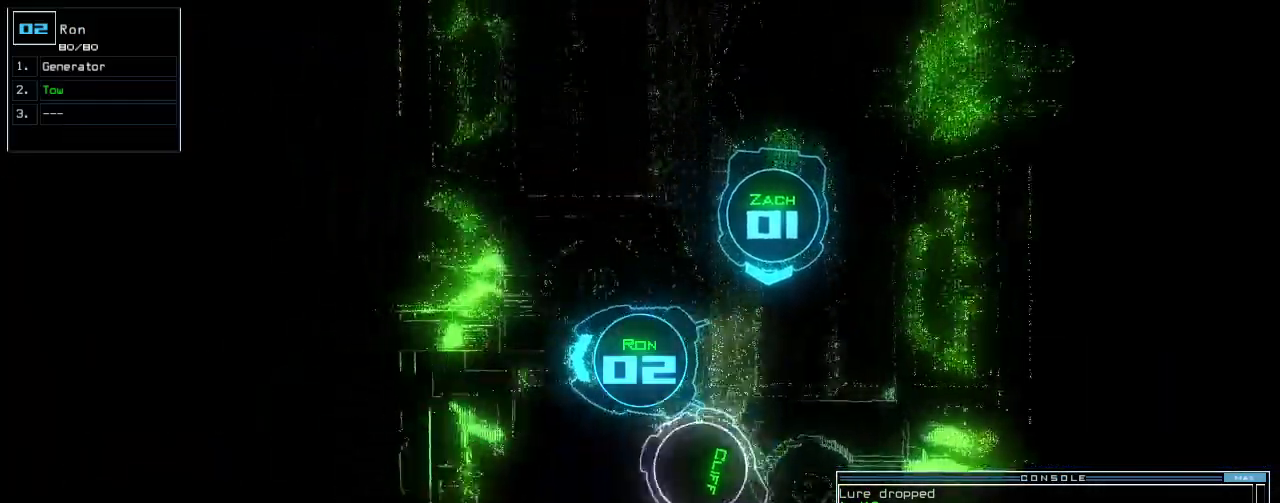
{"keys": ["left", "up"], "events": [[20, "o", "up"], [20, "return", "down"], [180, "return", "up"]]}
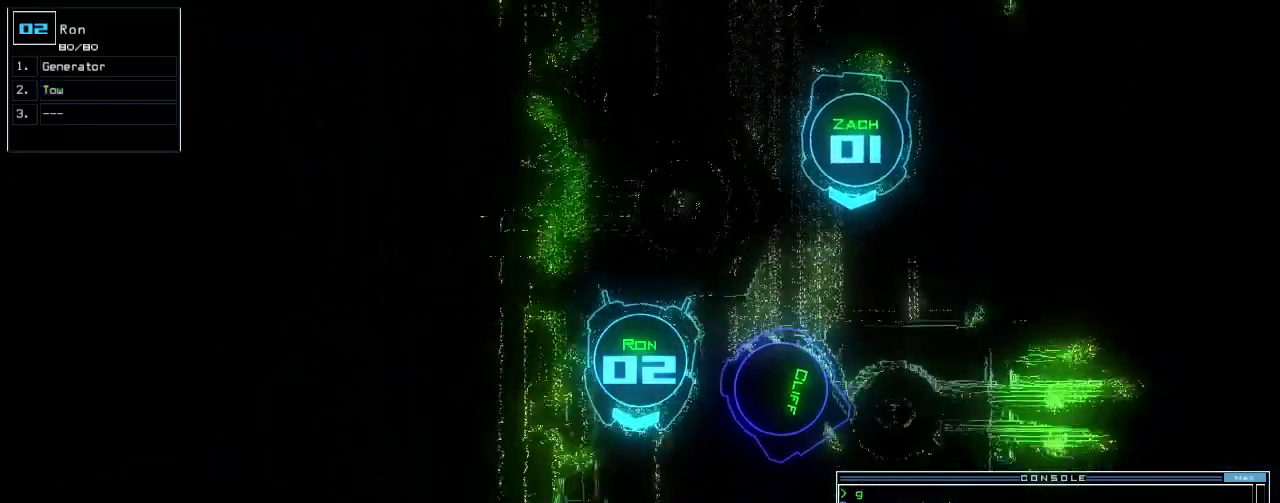
{"keys": ["up"], "events": [[60, "left", "up"], [220, "left", "down"], [420, "left", "up"]]}
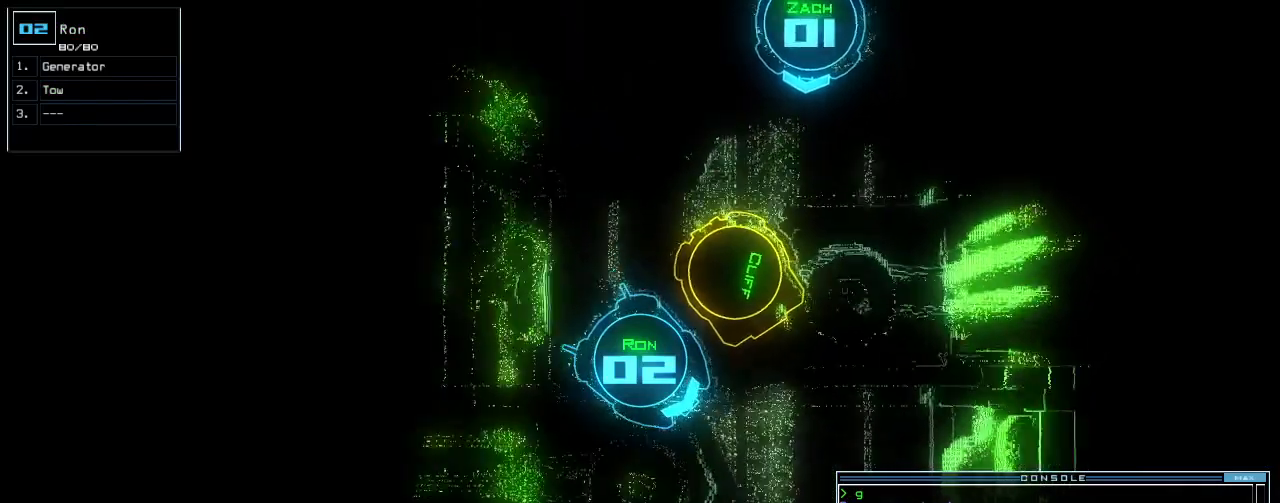
{"keys": ["right", "up"], "events": [[260, "right", "down"], [340, "right", "up"], [460, "right", "down"]]}